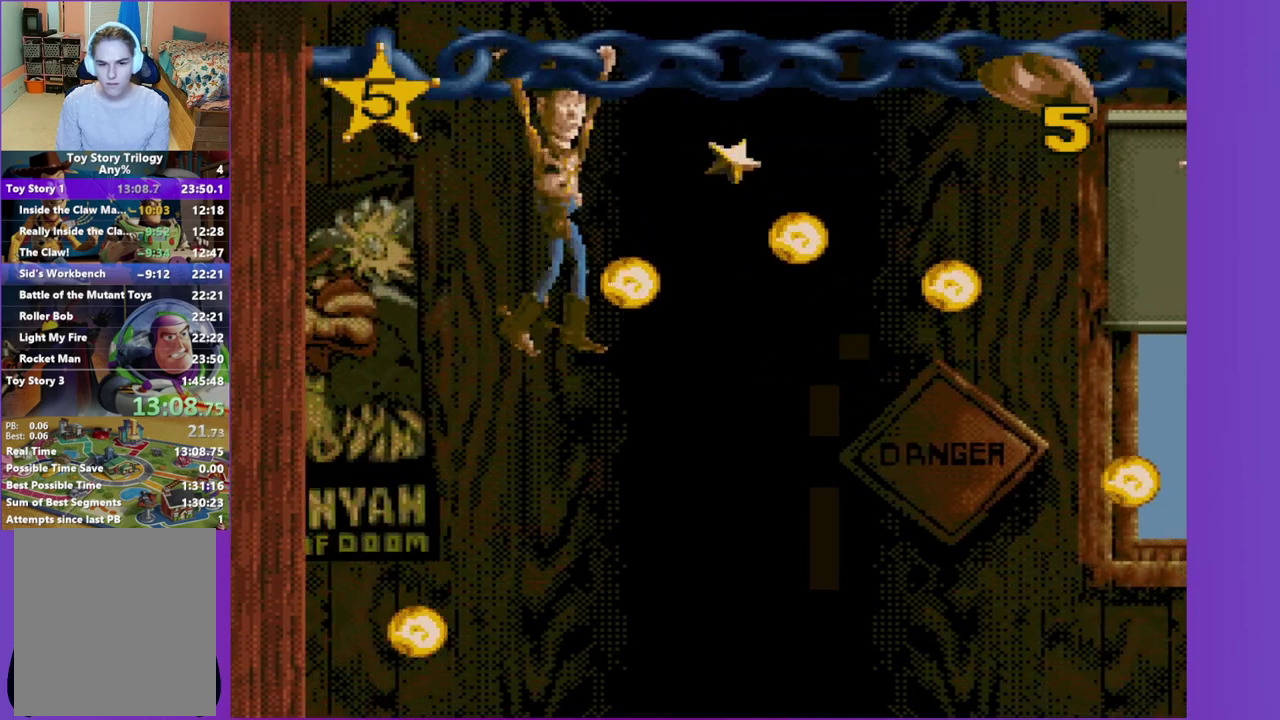
Gameplay with a controller (Xbox layout); each line is a JSON object with the inputs held at the frame after it. "events" lists button and stick changes between this image and that frame as [ms after this image, input, new state], when the widget could be followed in between. Not read: L3 R3 left_stick right_stick.
{"buttons": ["DPAD_RIGHT"], "events": [[17, "DPAD_RIGHT", "down"]]}
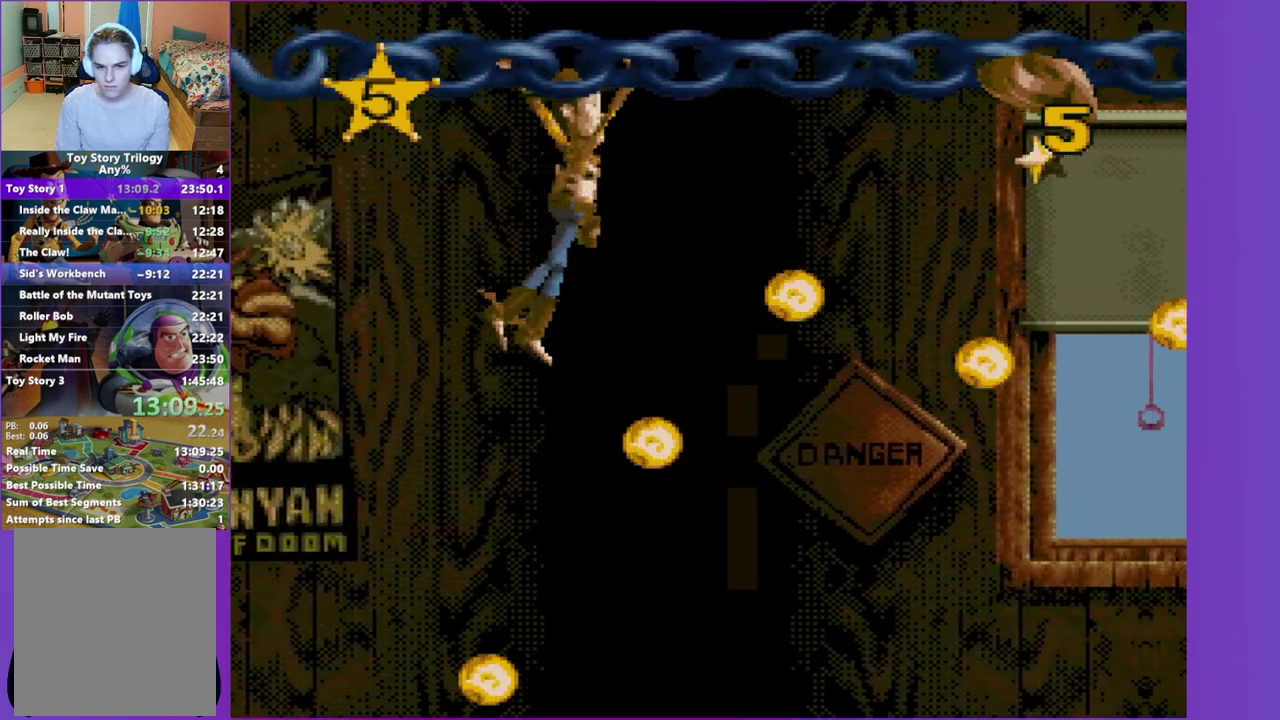
{"buttons": ["DPAD_RIGHT"], "events": []}
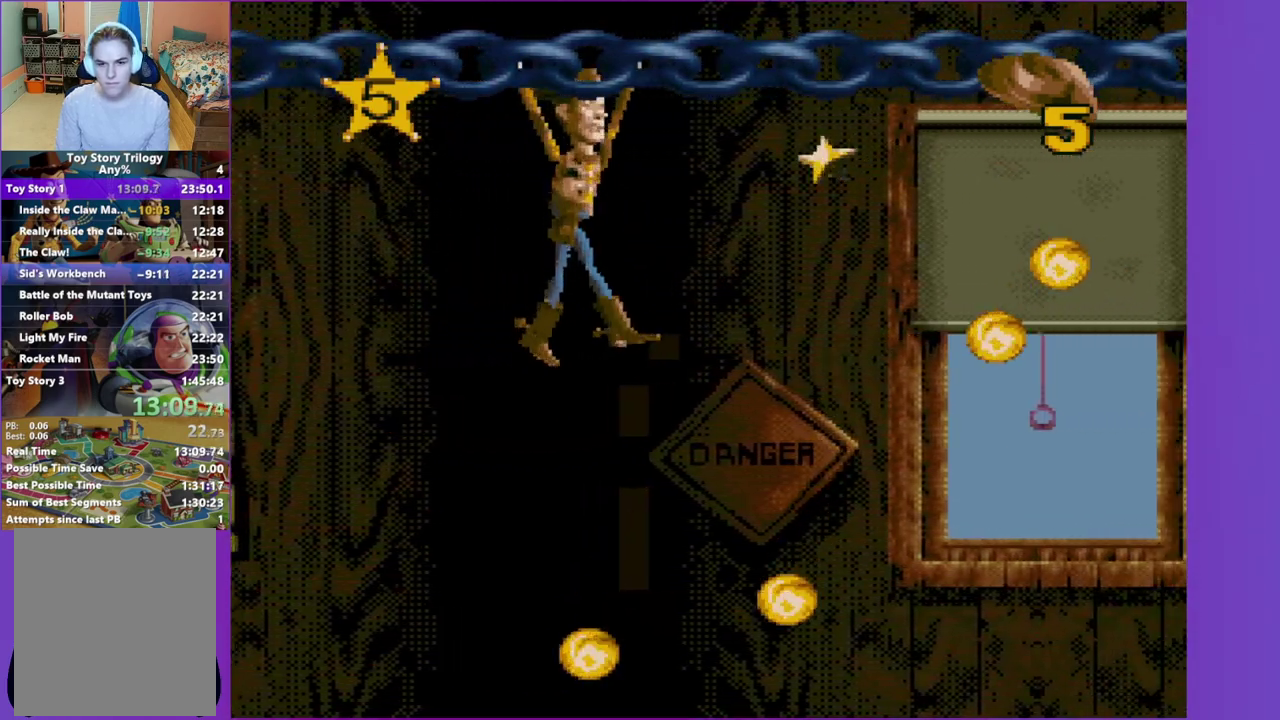
{"buttons": ["DPAD_RIGHT"], "events": []}
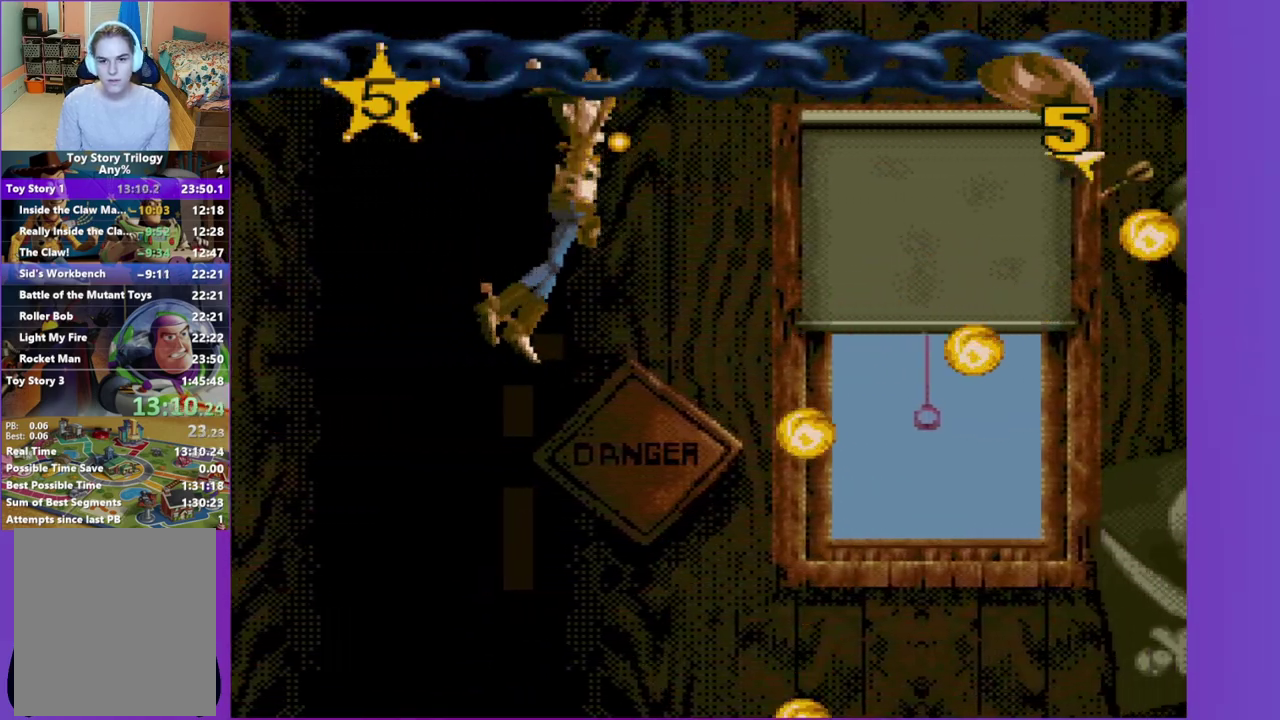
{"buttons": ["DPAD_RIGHT"], "events": []}
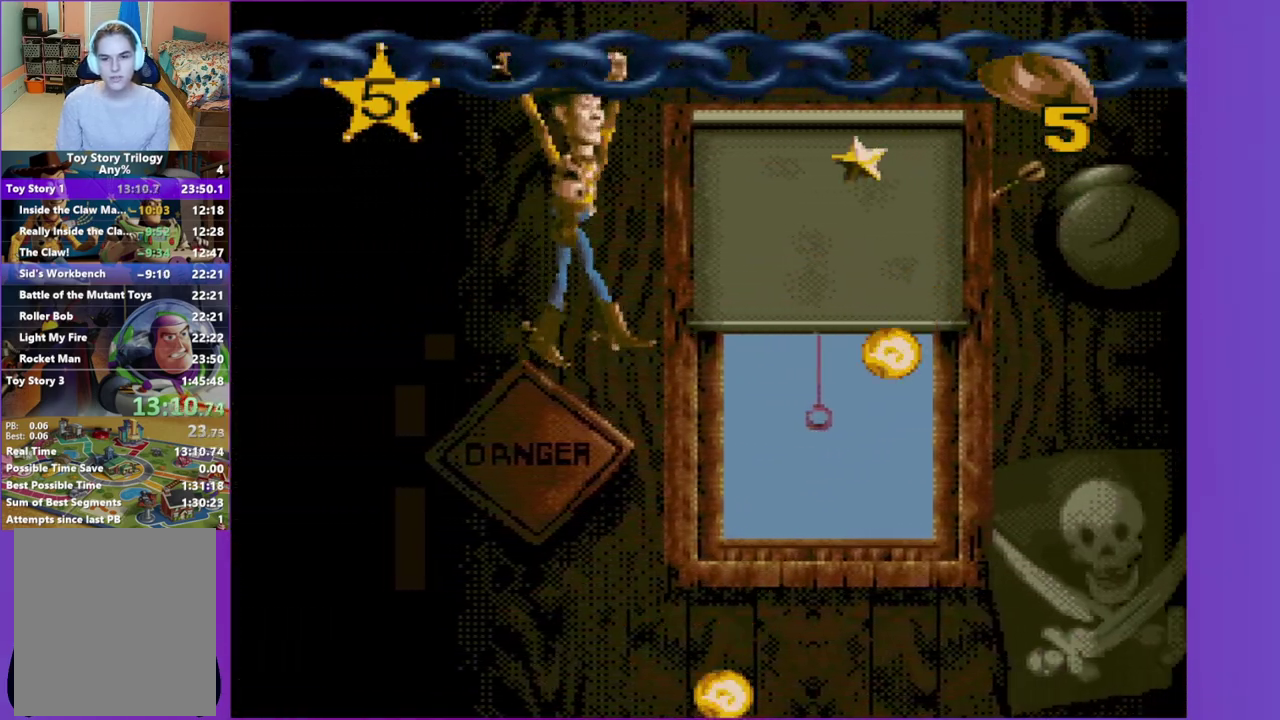
{"buttons": ["DPAD_RIGHT"], "events": []}
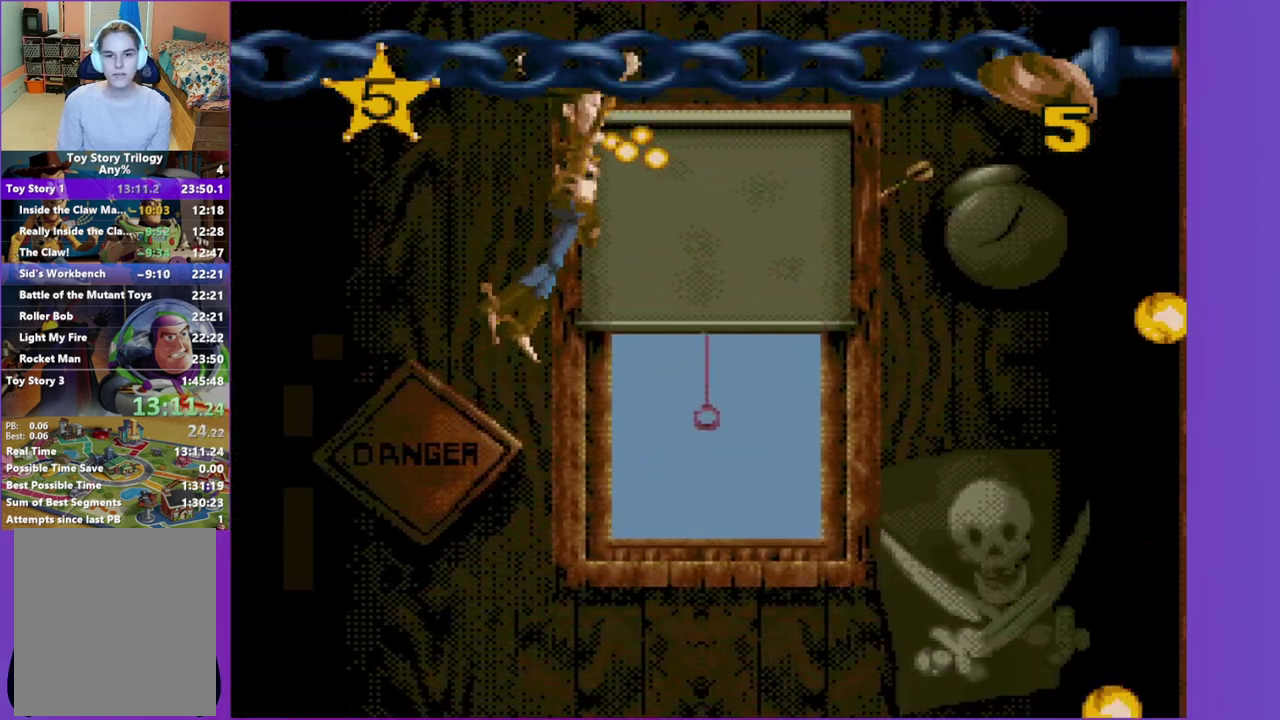
{"buttons": ["DPAD_RIGHT"], "events": []}
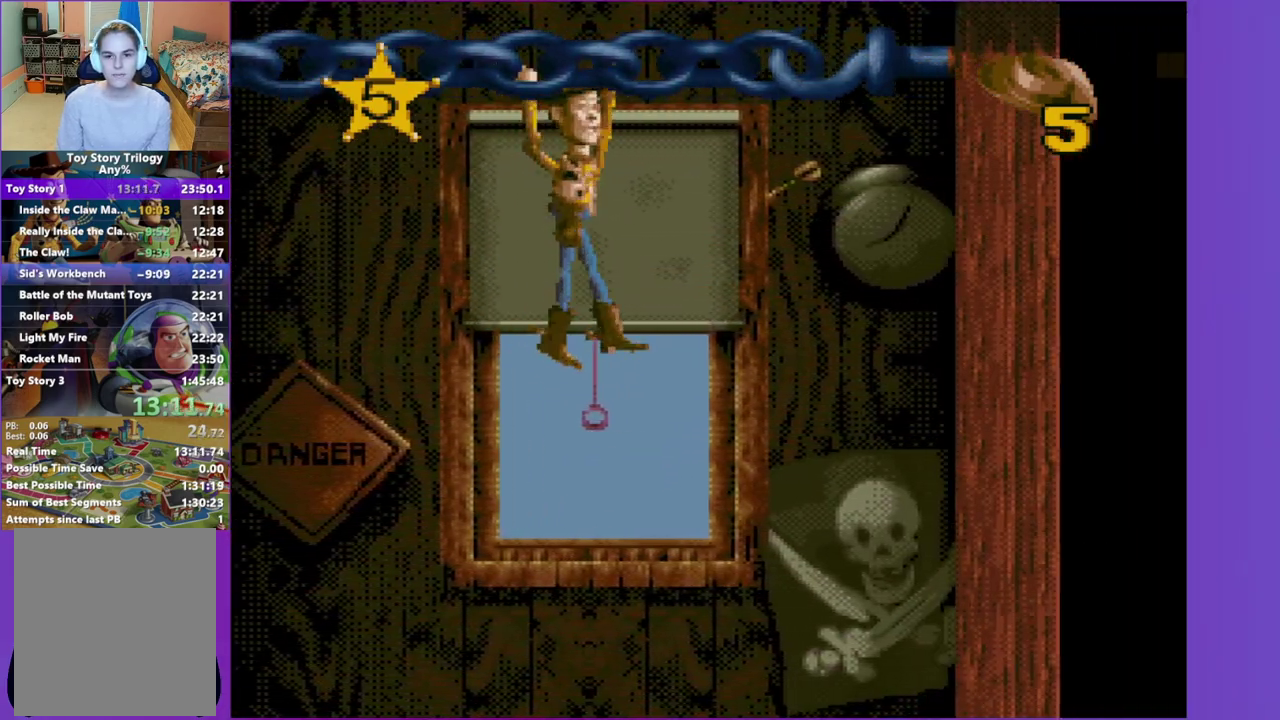
{"buttons": ["DPAD_RIGHT"], "events": []}
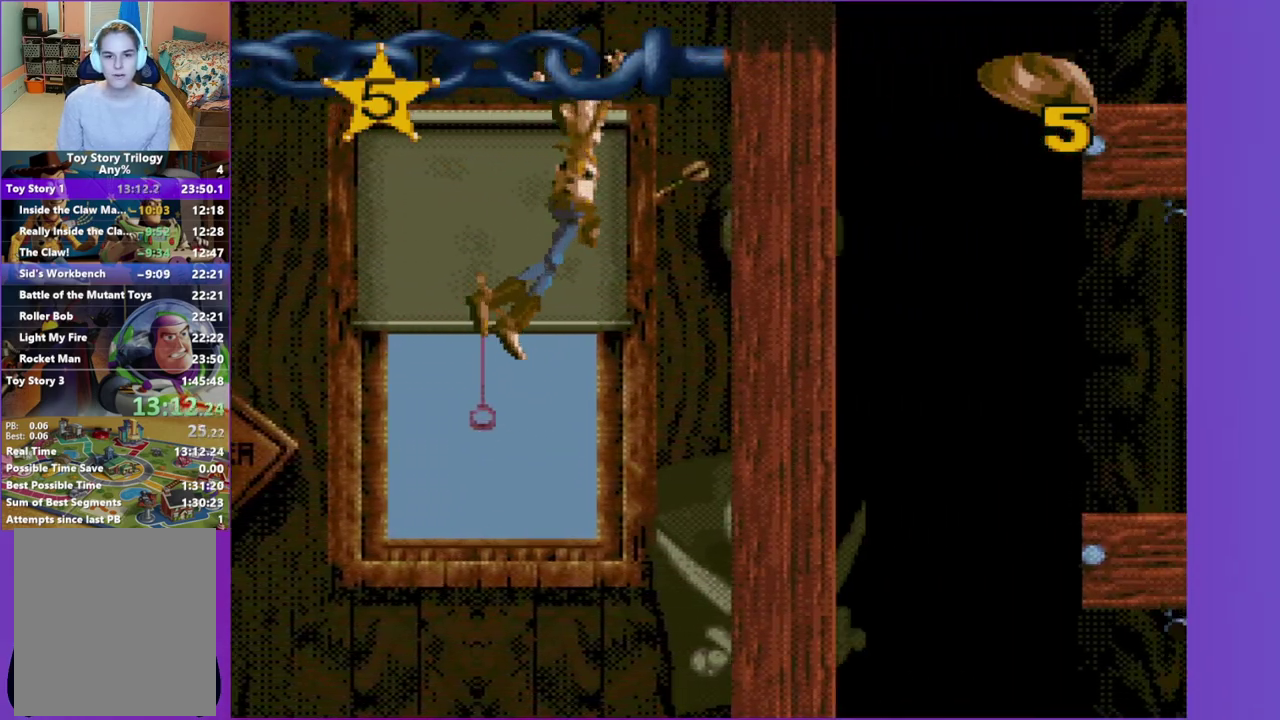
{"buttons": ["A", "DPAD_RIGHT"], "events": [[267, "A", "down"]]}
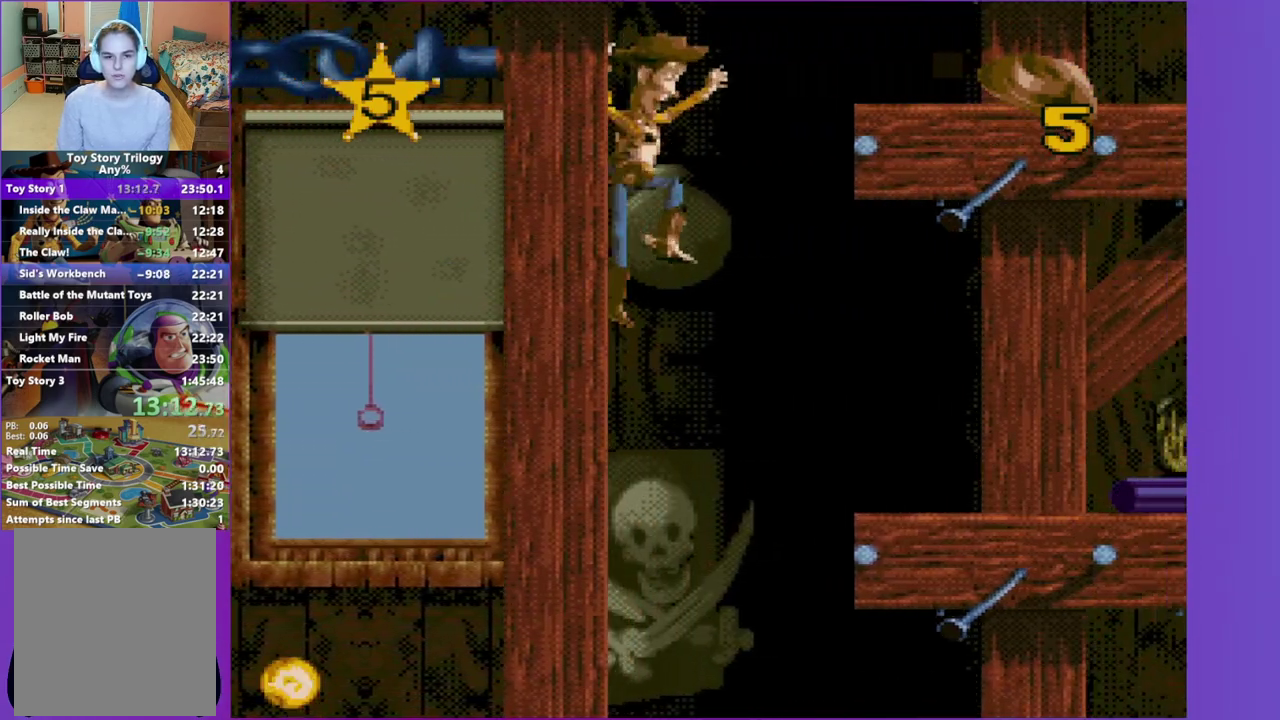
{"buttons": ["DPAD_RIGHT"], "events": [[267, "A", "up"]]}
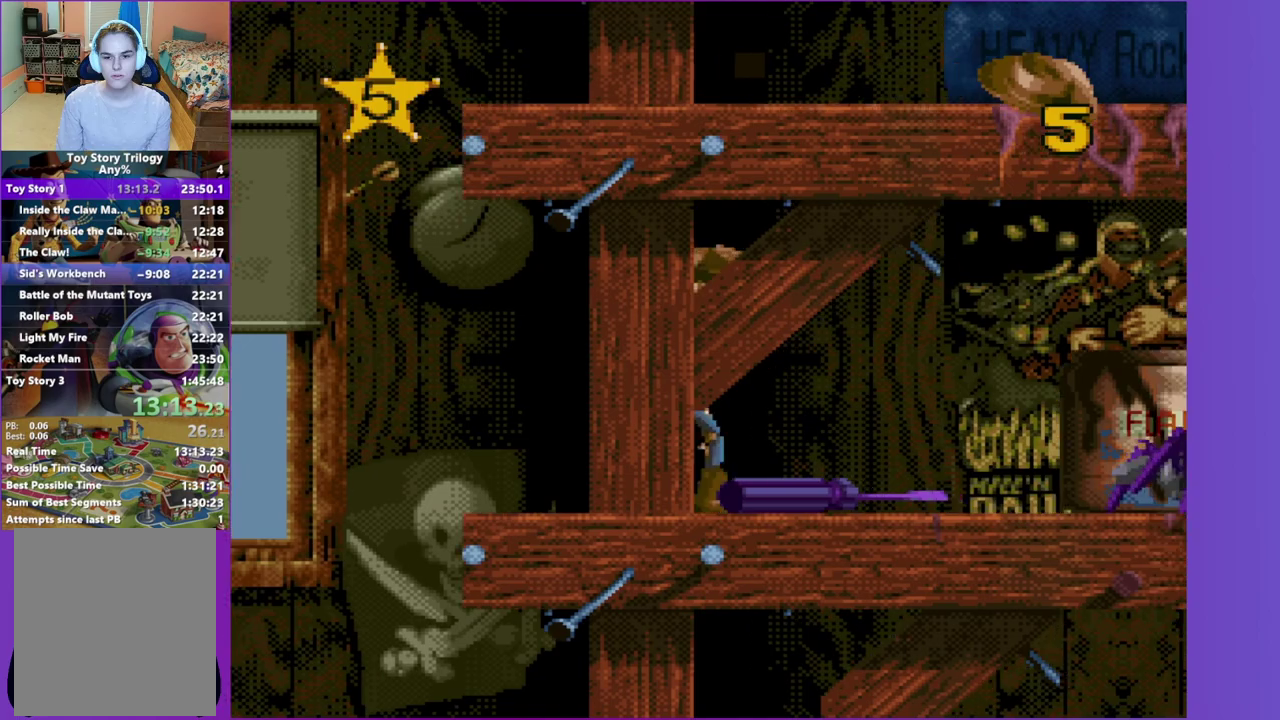
{"buttons": ["A", "DPAD_RIGHT"], "events": [[367, "A", "down"]]}
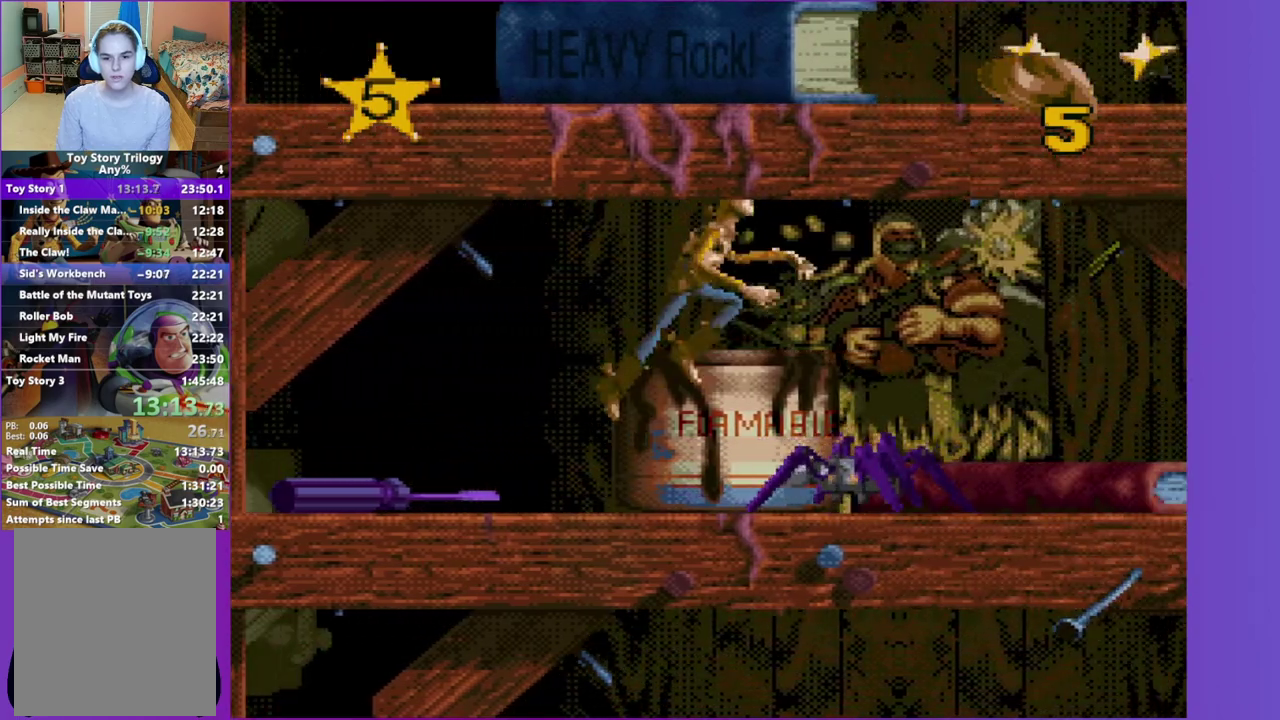
{"buttons": ["DPAD_RIGHT"], "events": [[450, "A", "up"]]}
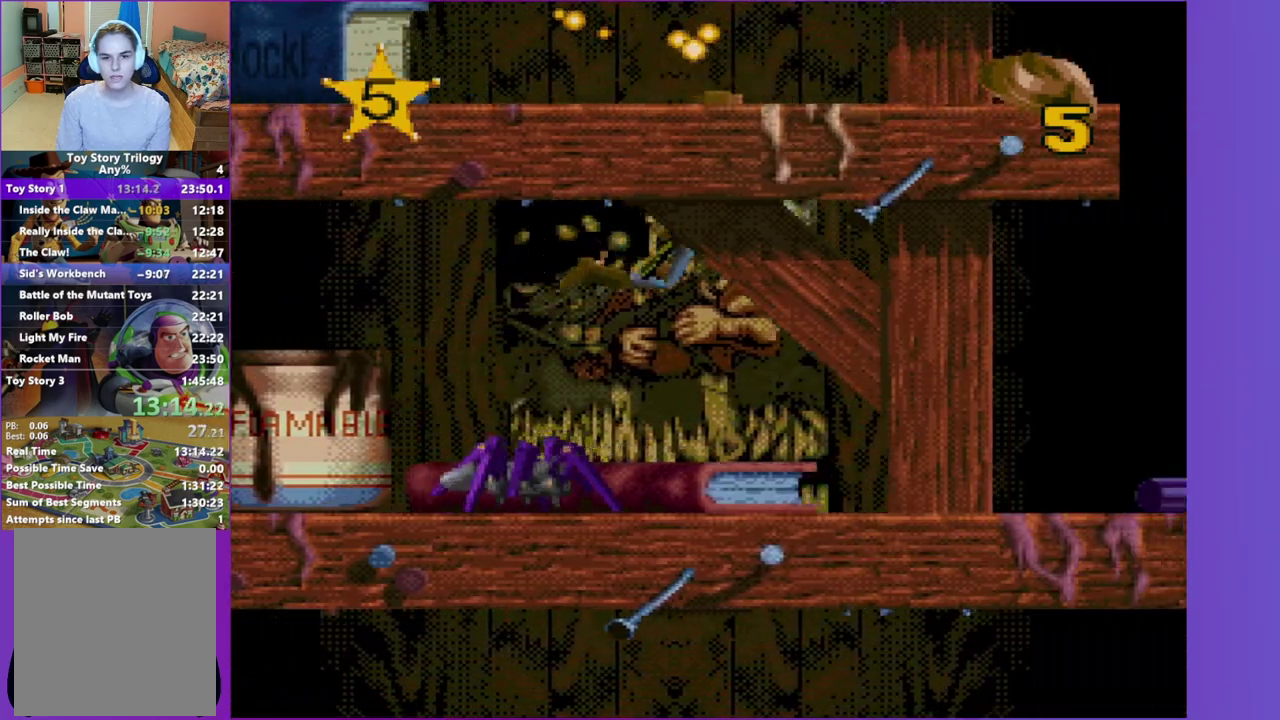
{"buttons": ["DPAD_RIGHT"], "events": []}
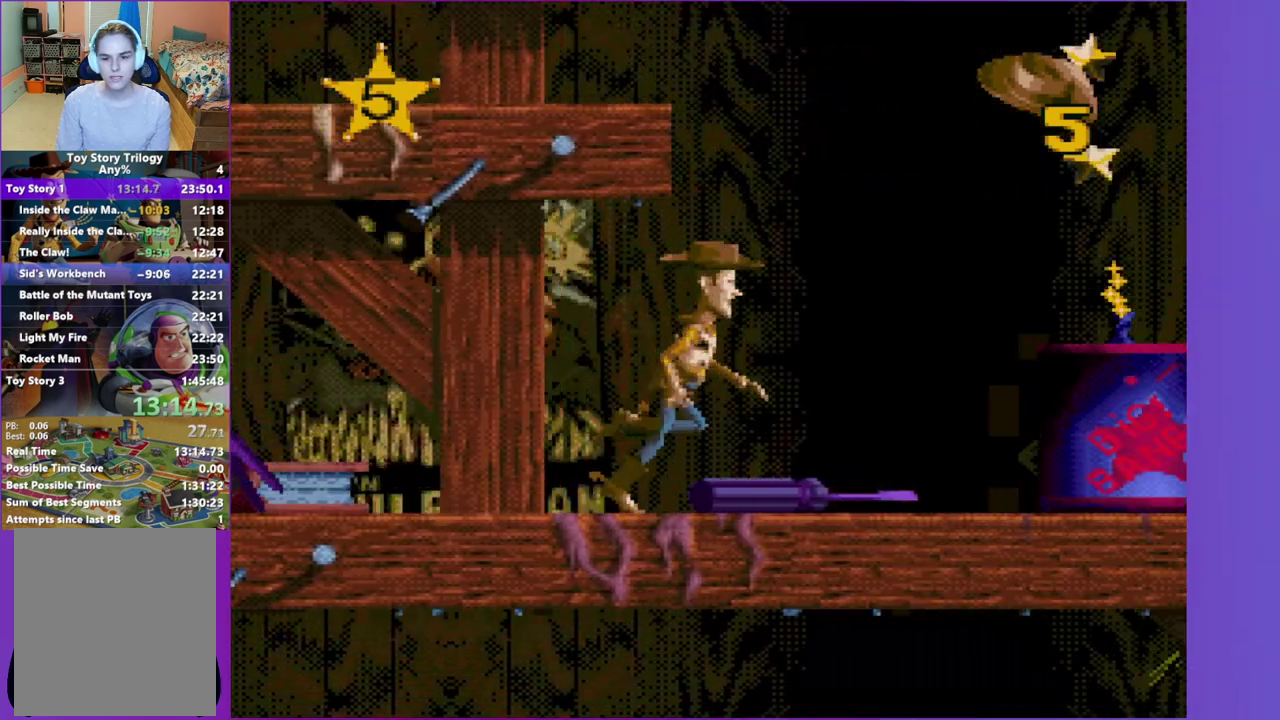
{"buttons": ["A", "DPAD_RIGHT"], "events": [[333, "A", "down"]]}
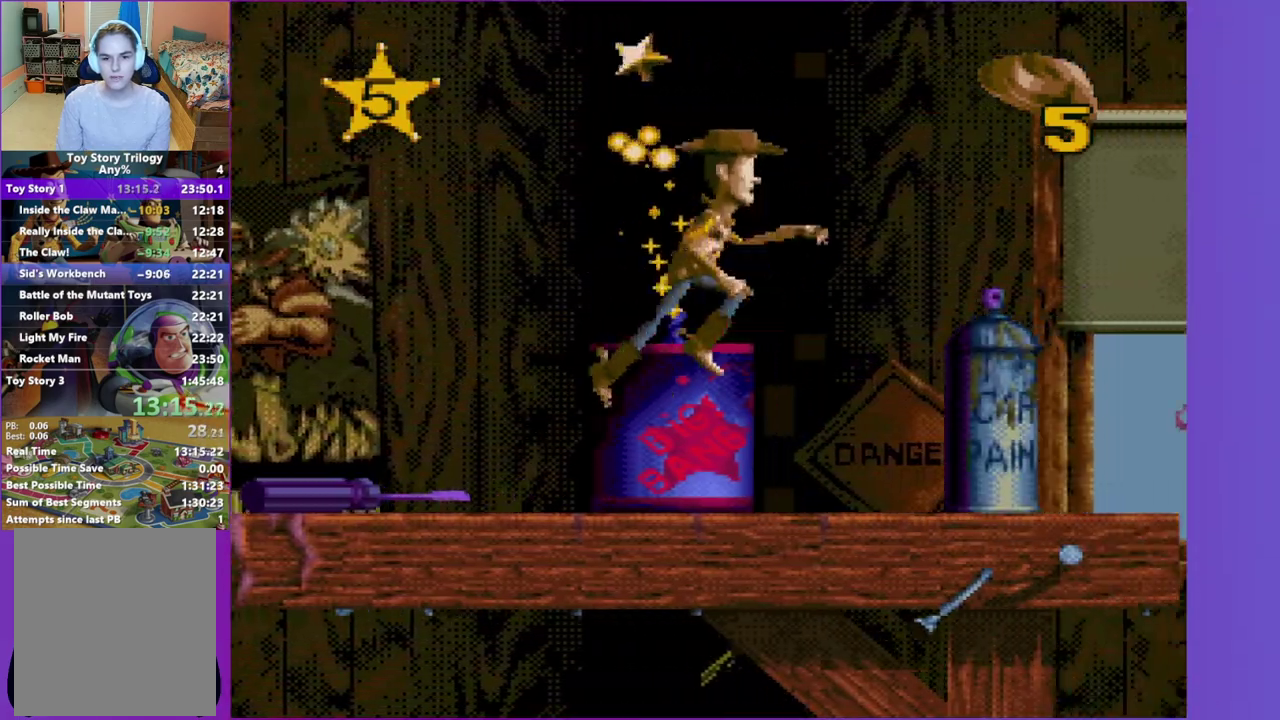
{"buttons": ["X", "DPAD_RIGHT"], "events": [[33, "X", "down"], [133, "A", "up"]]}
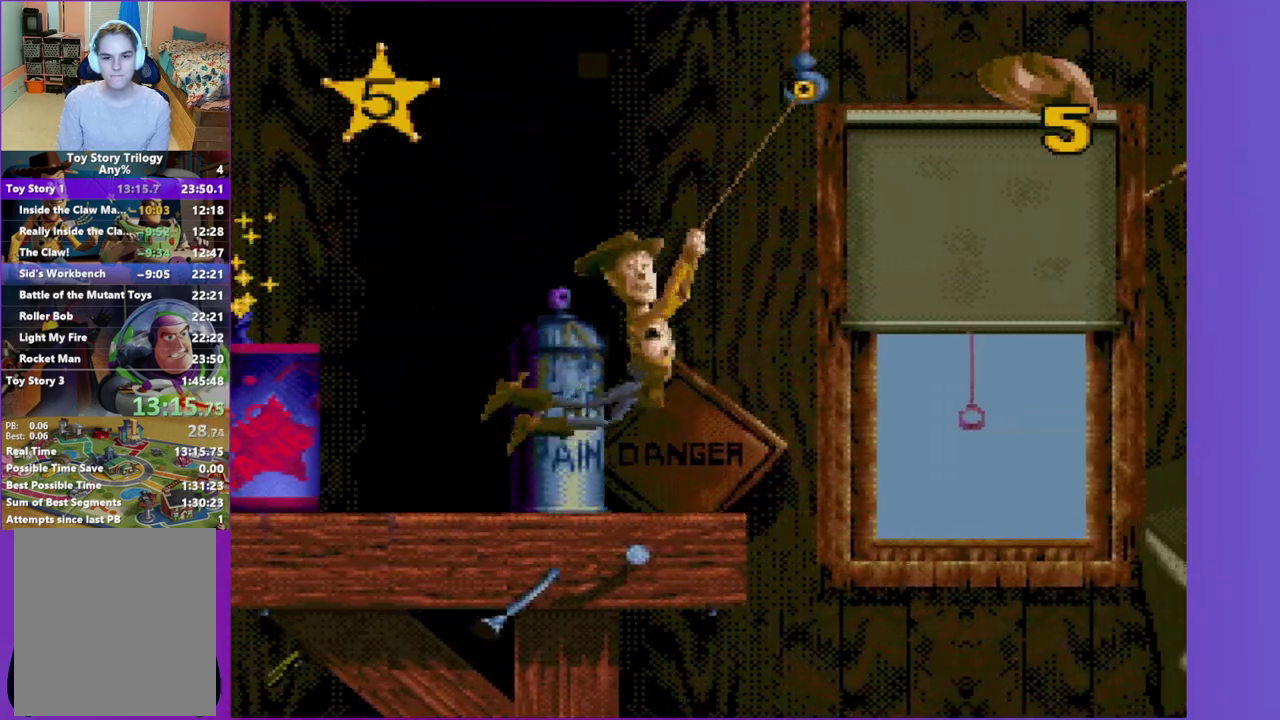
{"buttons": ["X", "DPAD_RIGHT"], "events": []}
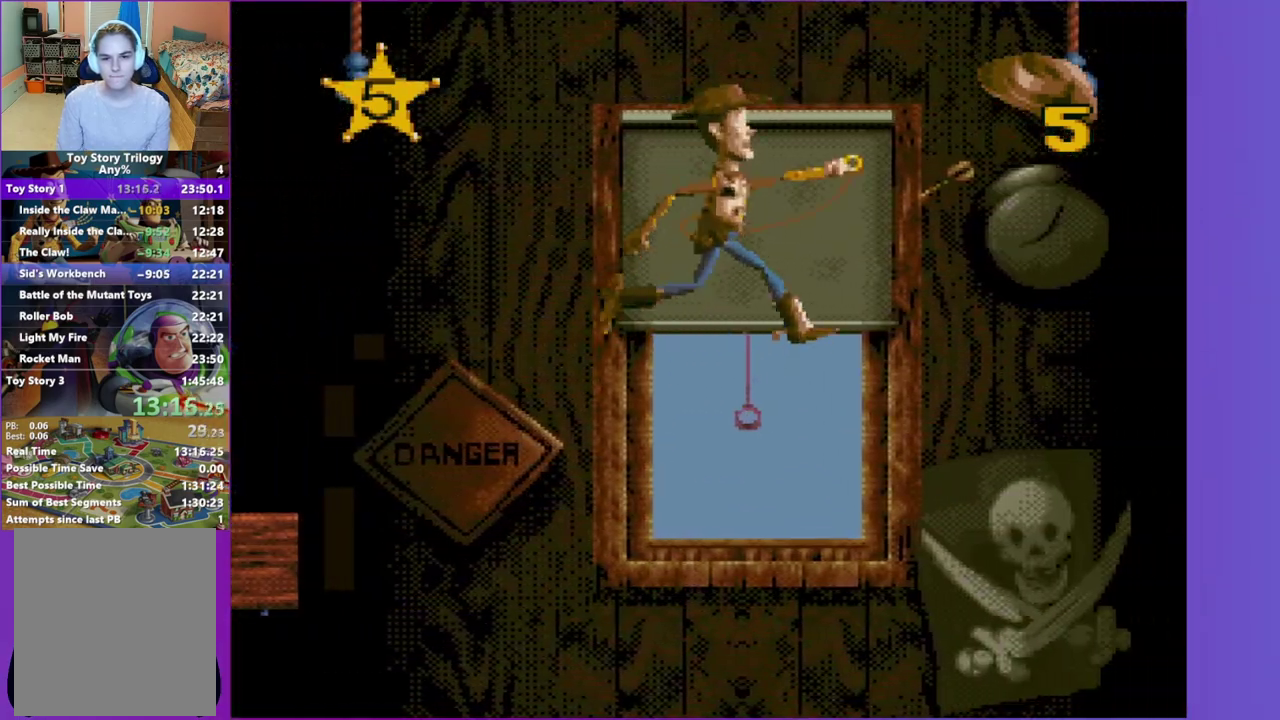
{"buttons": ["DPAD_RIGHT"], "events": [[350, "X", "up"]]}
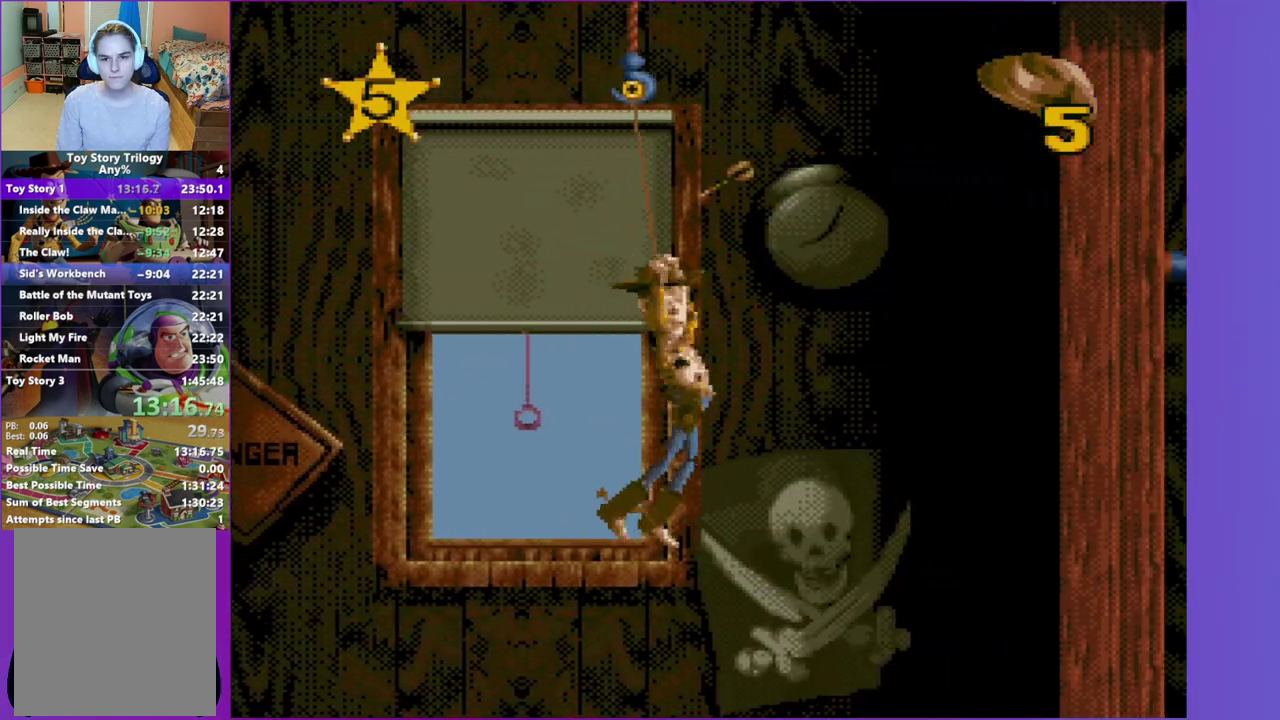
{"buttons": ["DPAD_RIGHT"], "events": []}
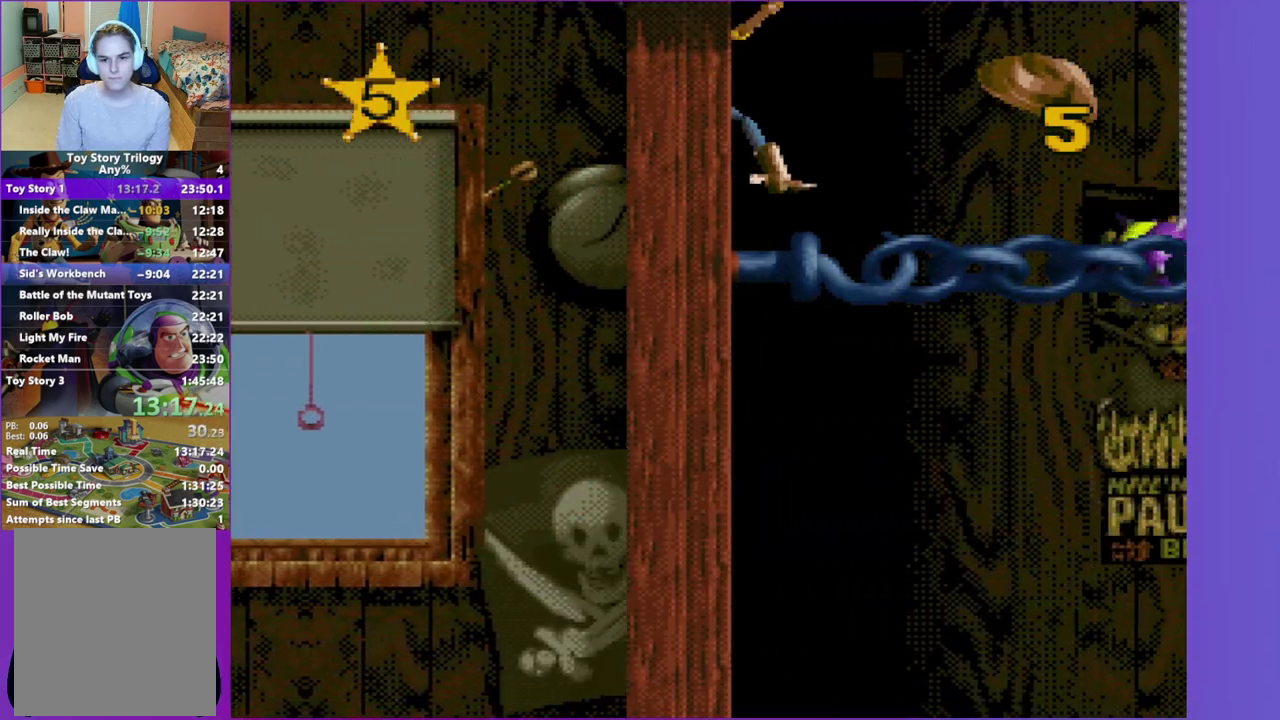
{"buttons": [], "events": [[133, "DPAD_RIGHT", "up"], [333, "DPAD_RIGHT", "down"], [400, "DPAD_RIGHT", "up"]]}
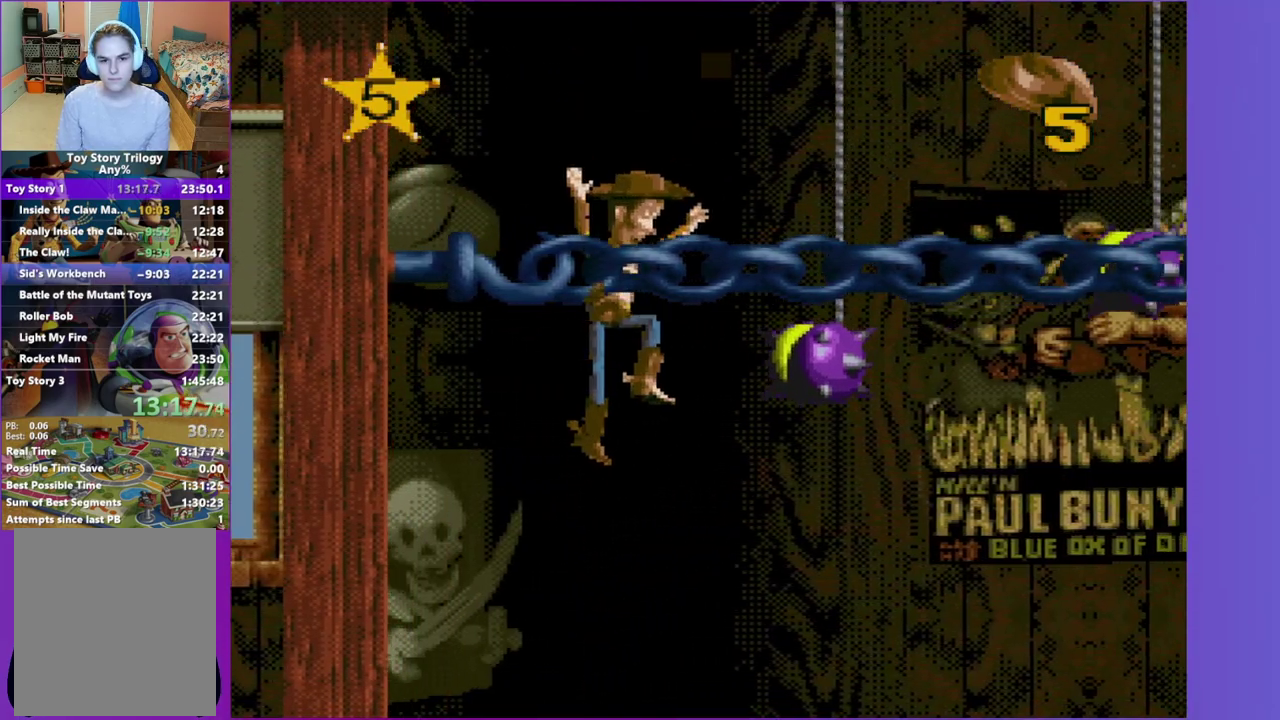
{"buttons": ["DPAD_RIGHT"], "events": [[500, "DPAD_RIGHT", "down"]]}
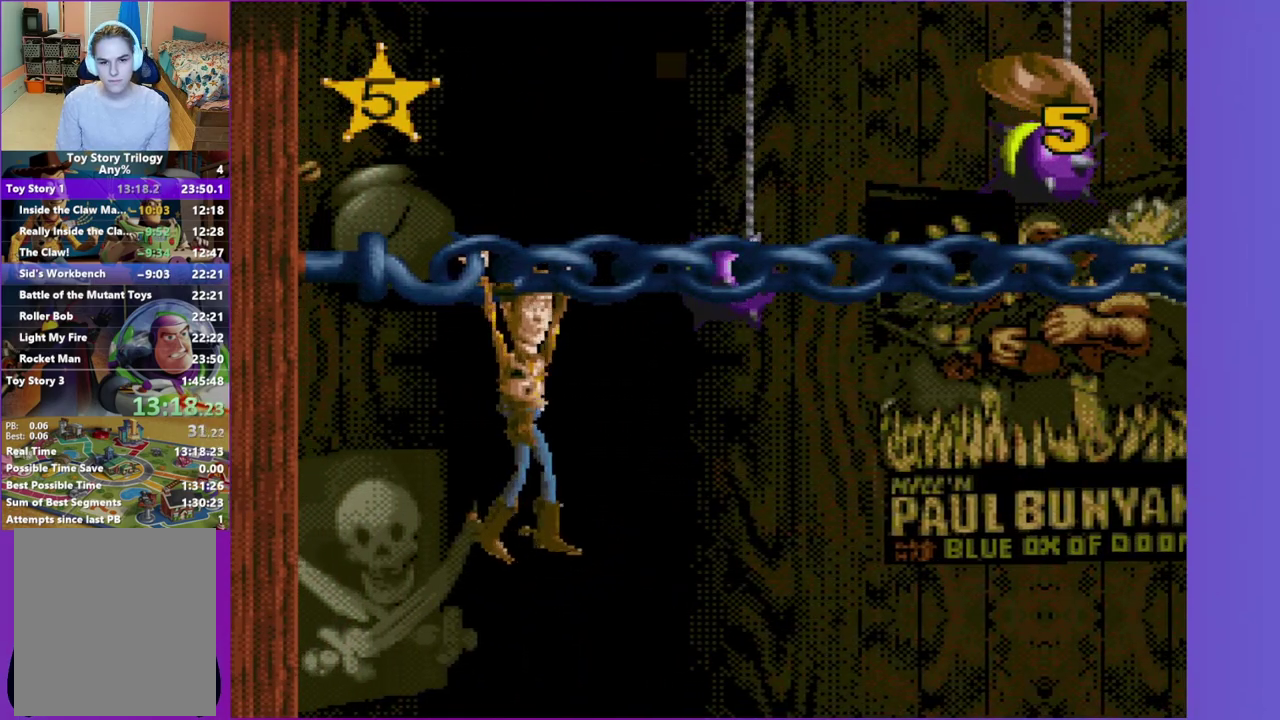
{"buttons": ["DPAD_RIGHT"], "events": []}
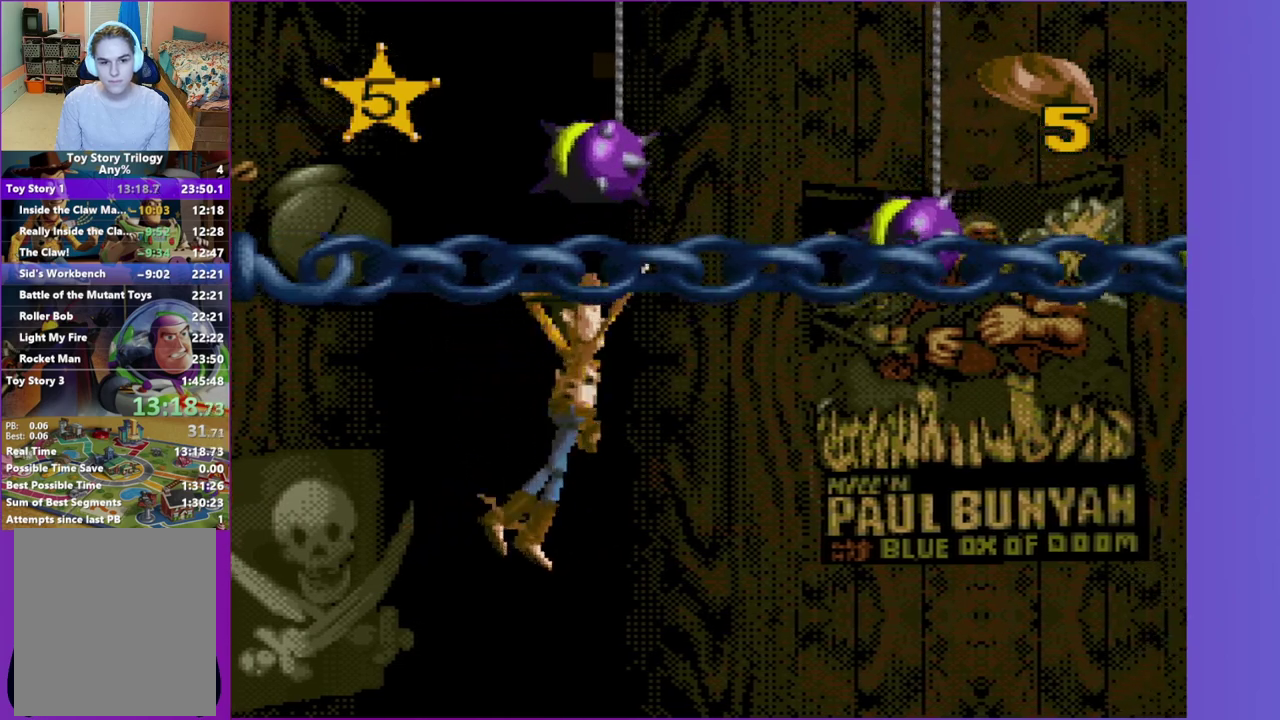
{"buttons": [], "events": [[383, "DPAD_RIGHT", "up"]]}
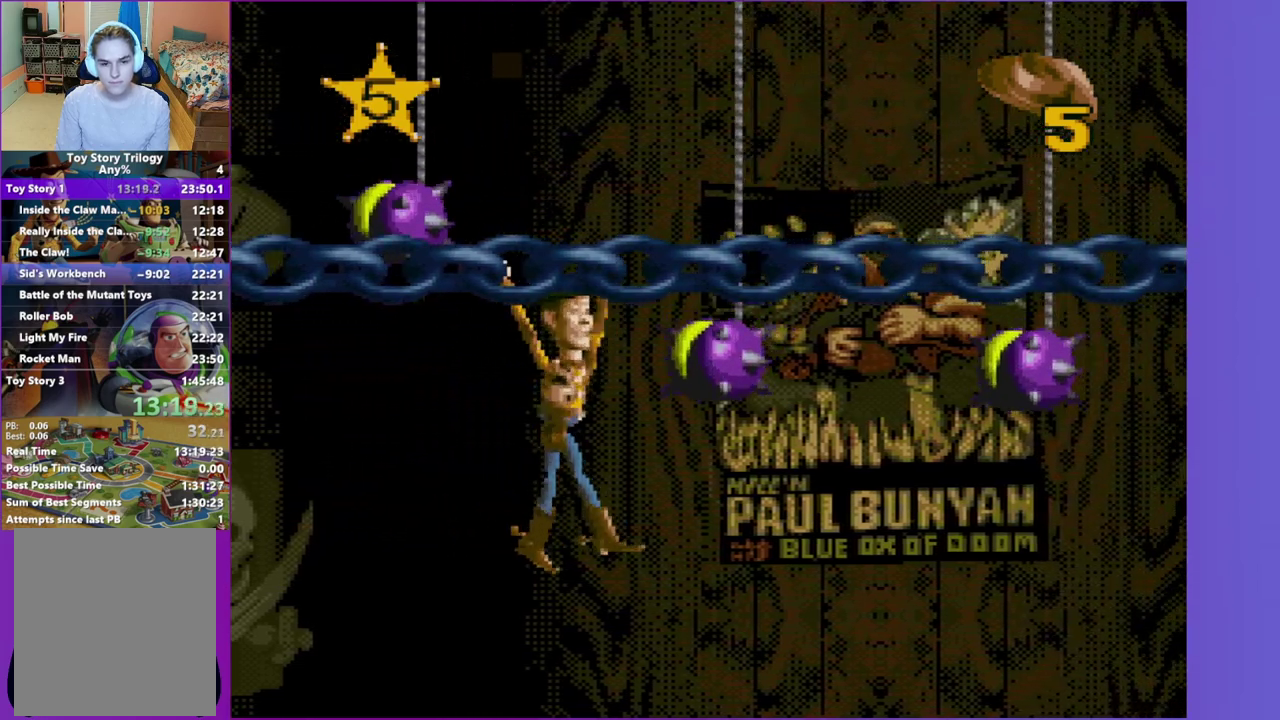
{"buttons": [], "events": []}
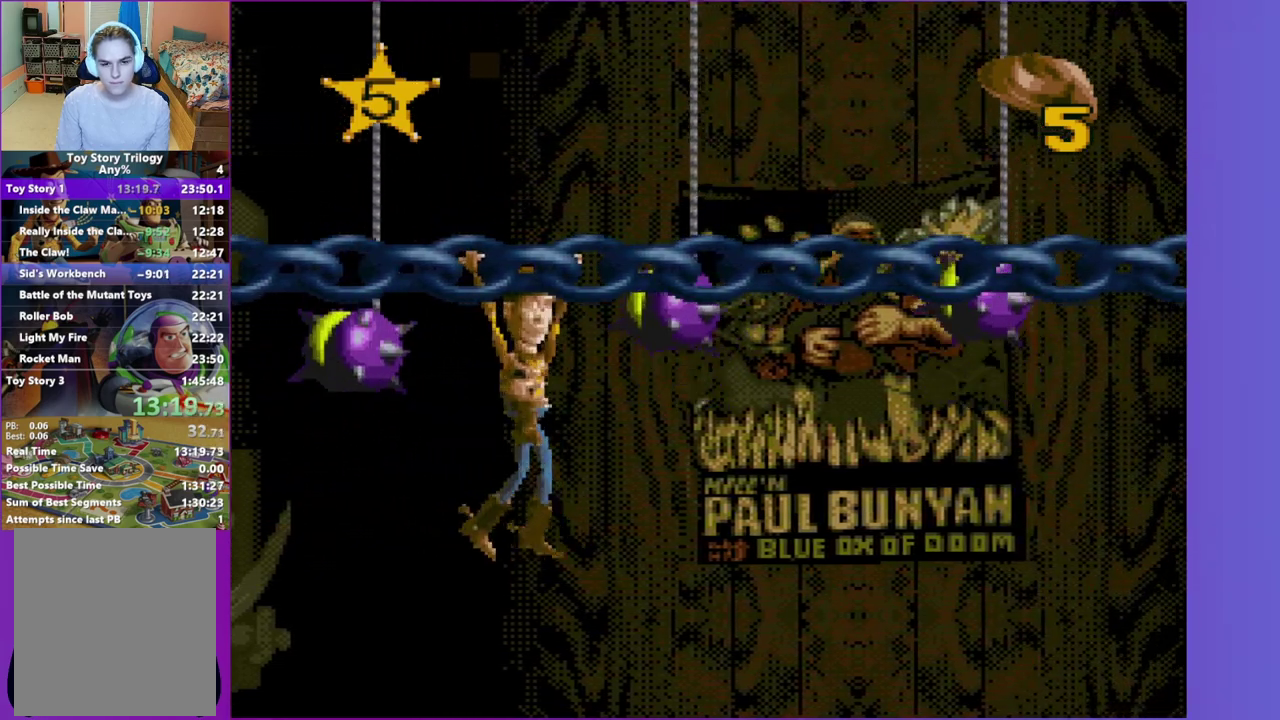
{"buttons": ["DPAD_RIGHT"], "events": [[317, "DPAD_RIGHT", "down"]]}
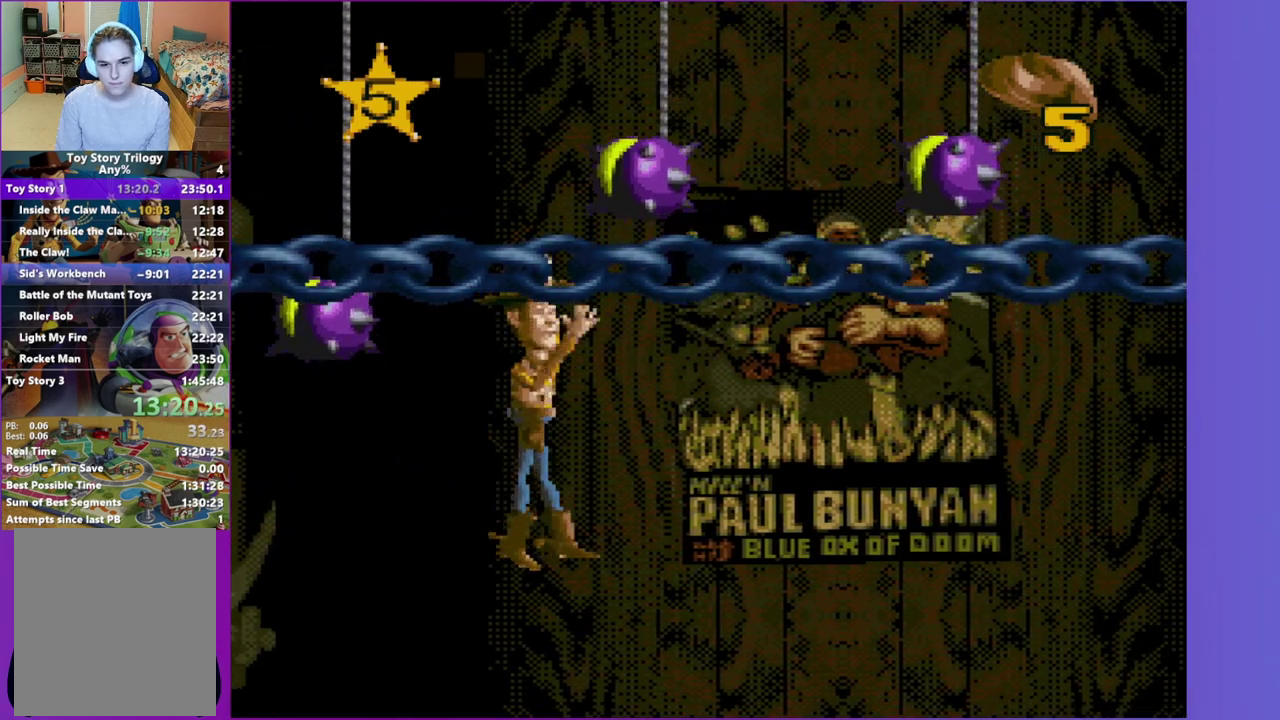
{"buttons": ["DPAD_RIGHT"], "events": []}
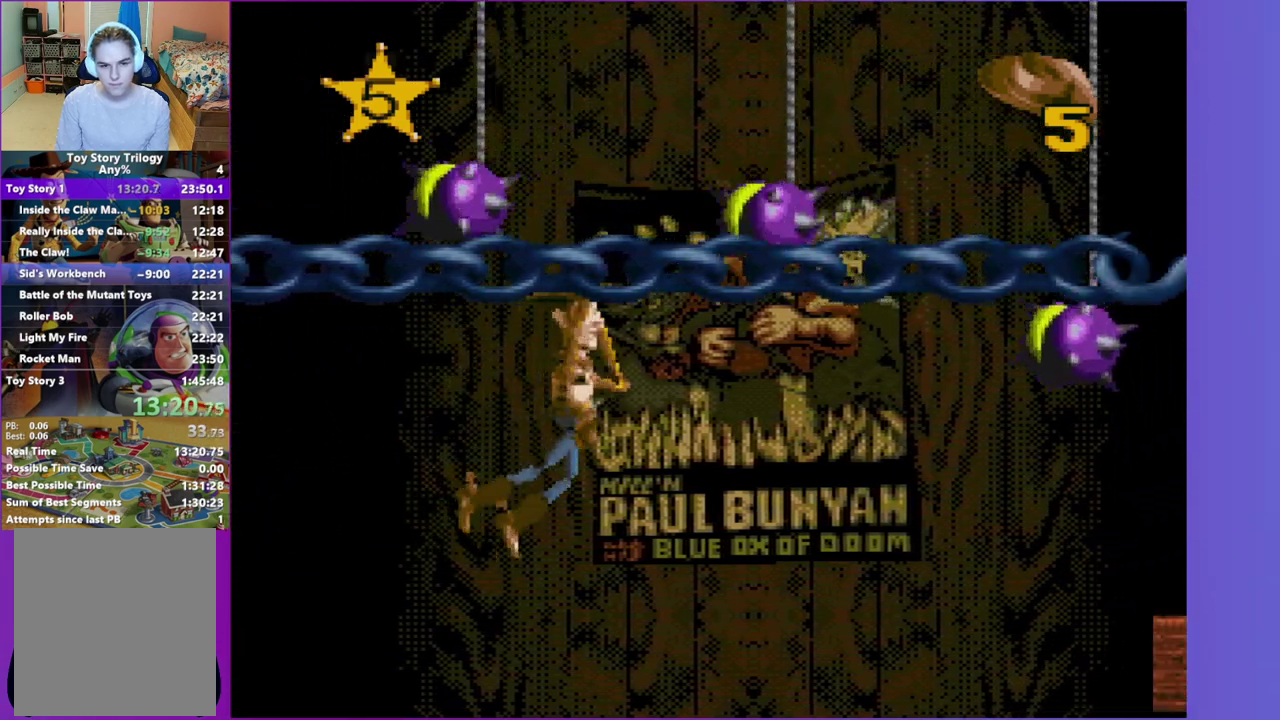
{"buttons": [], "events": [[67, "DPAD_RIGHT", "up"]]}
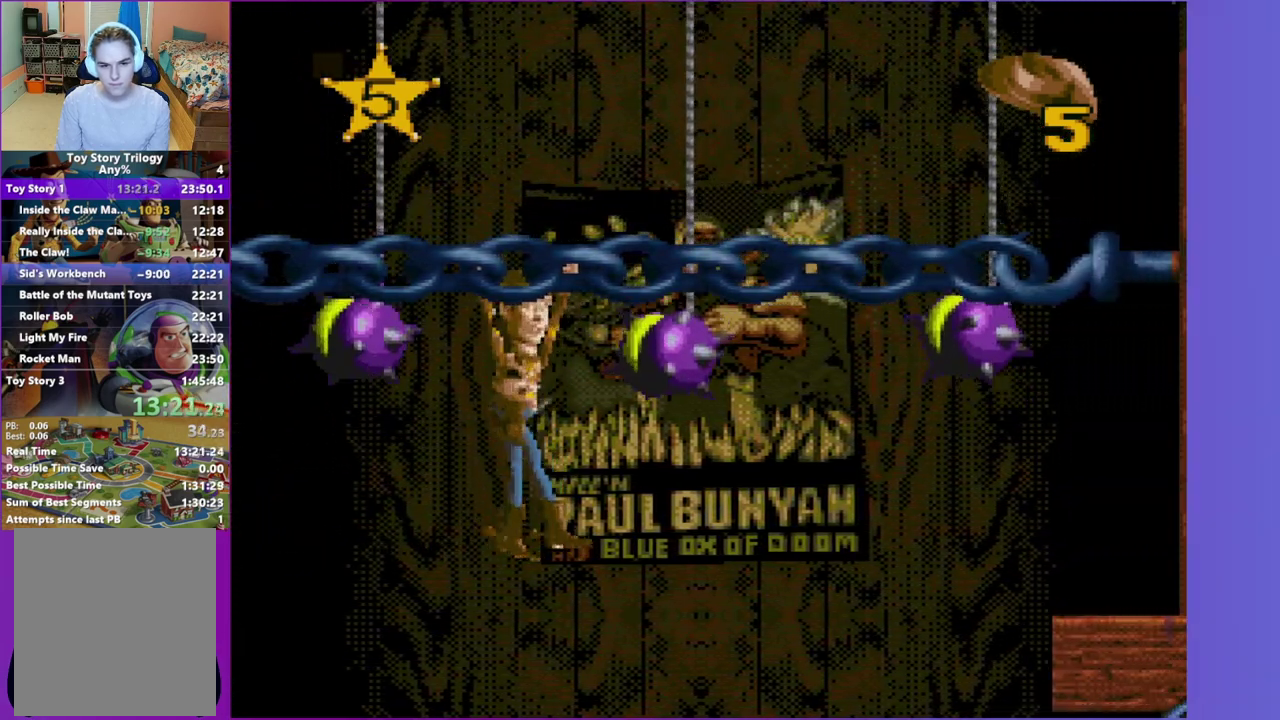
{"buttons": [], "events": []}
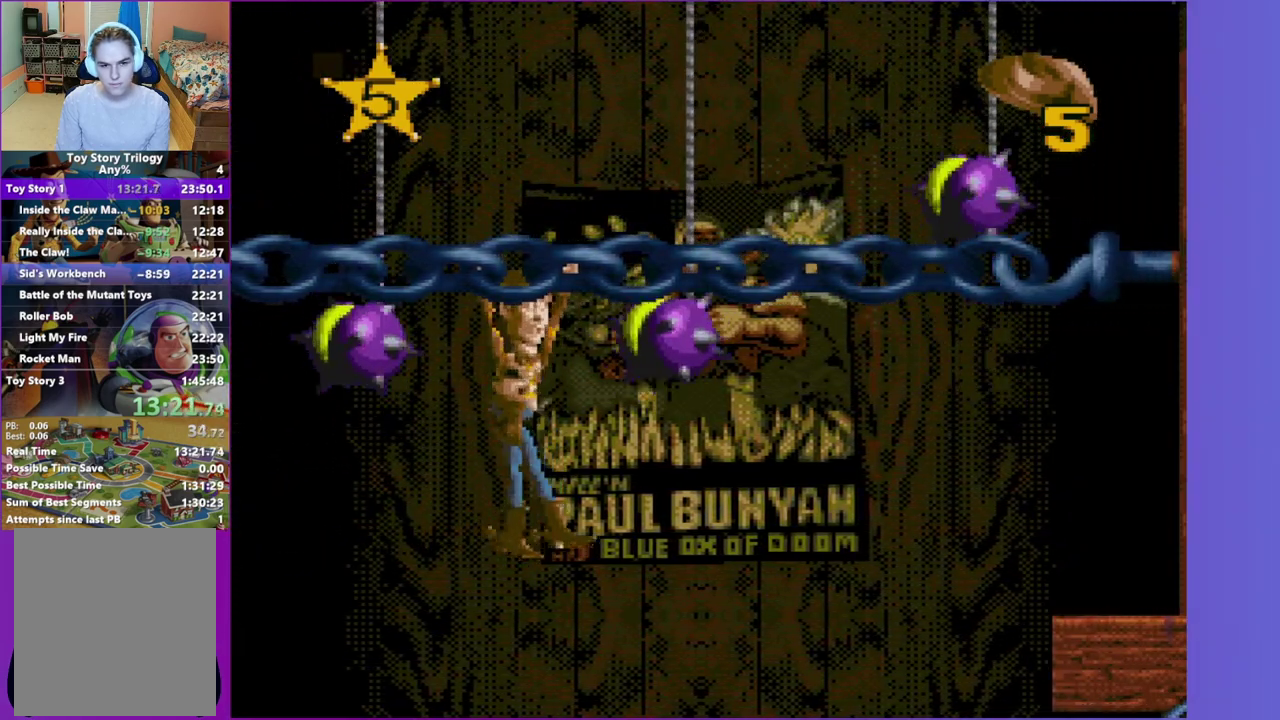
{"buttons": ["DPAD_RIGHT"], "events": [[400, "DPAD_RIGHT", "down"]]}
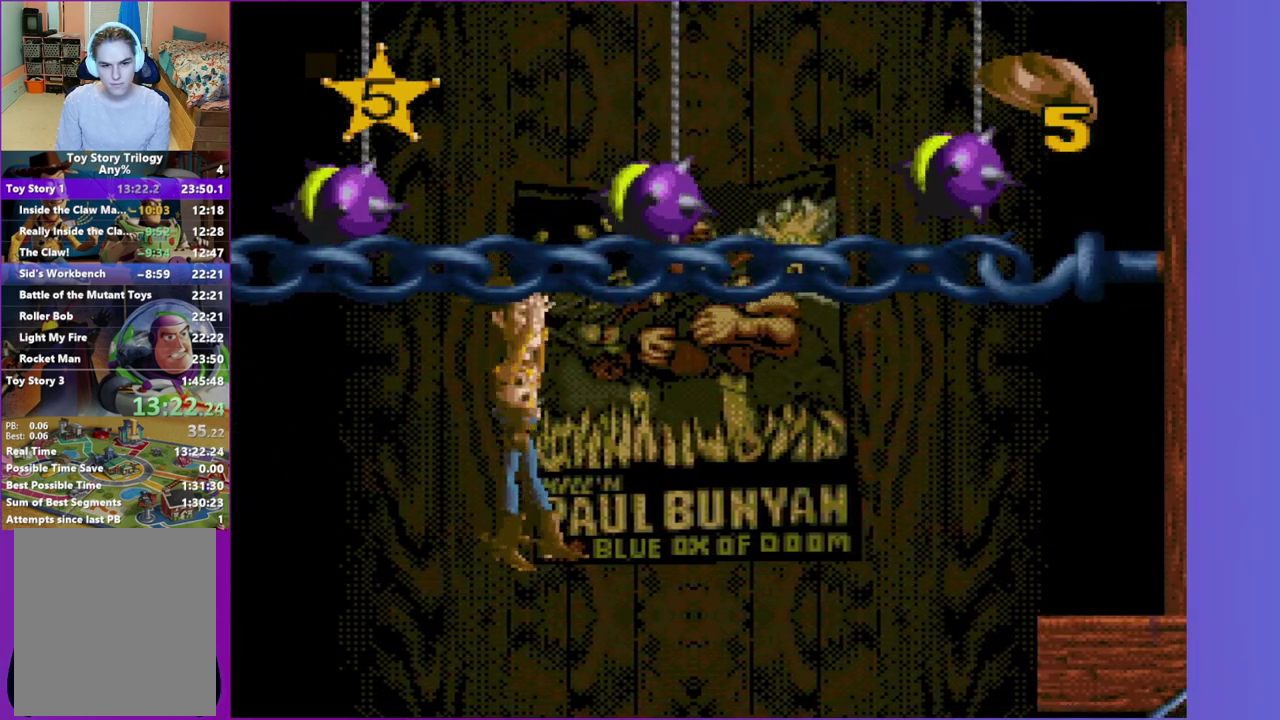
{"buttons": ["DPAD_RIGHT"], "events": []}
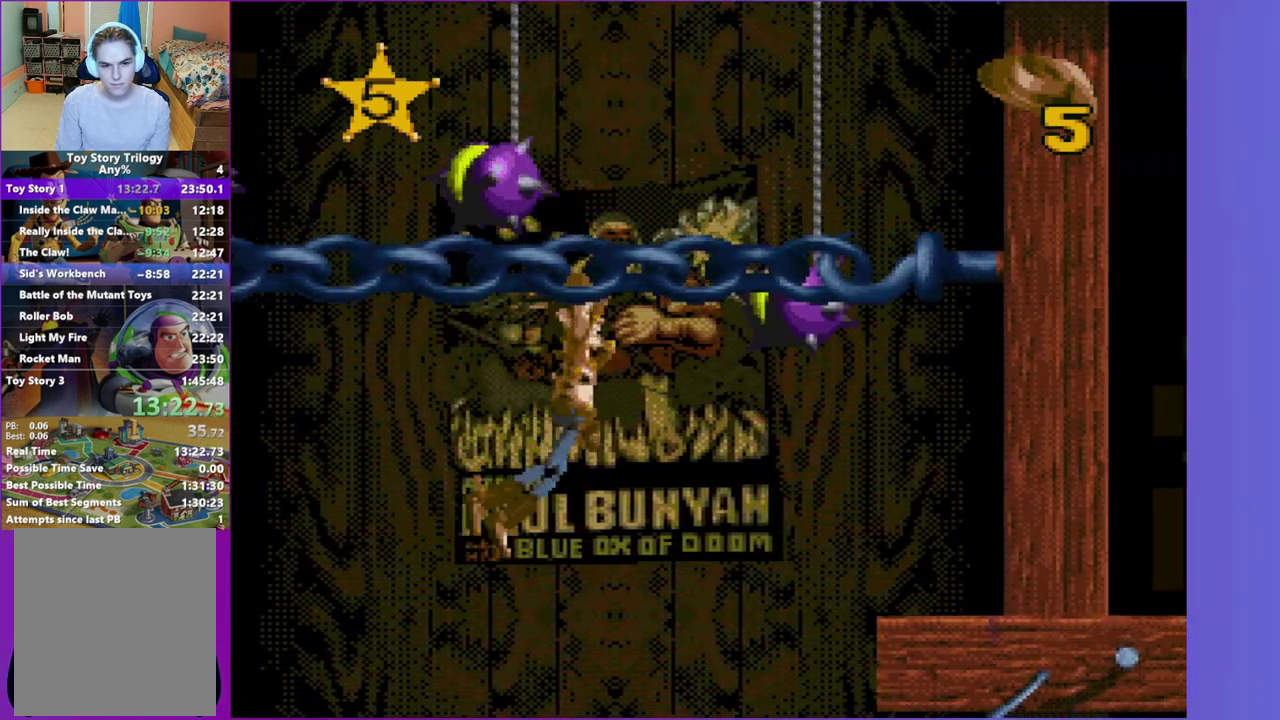
{"buttons": [], "events": [[100, "DPAD_RIGHT", "up"]]}
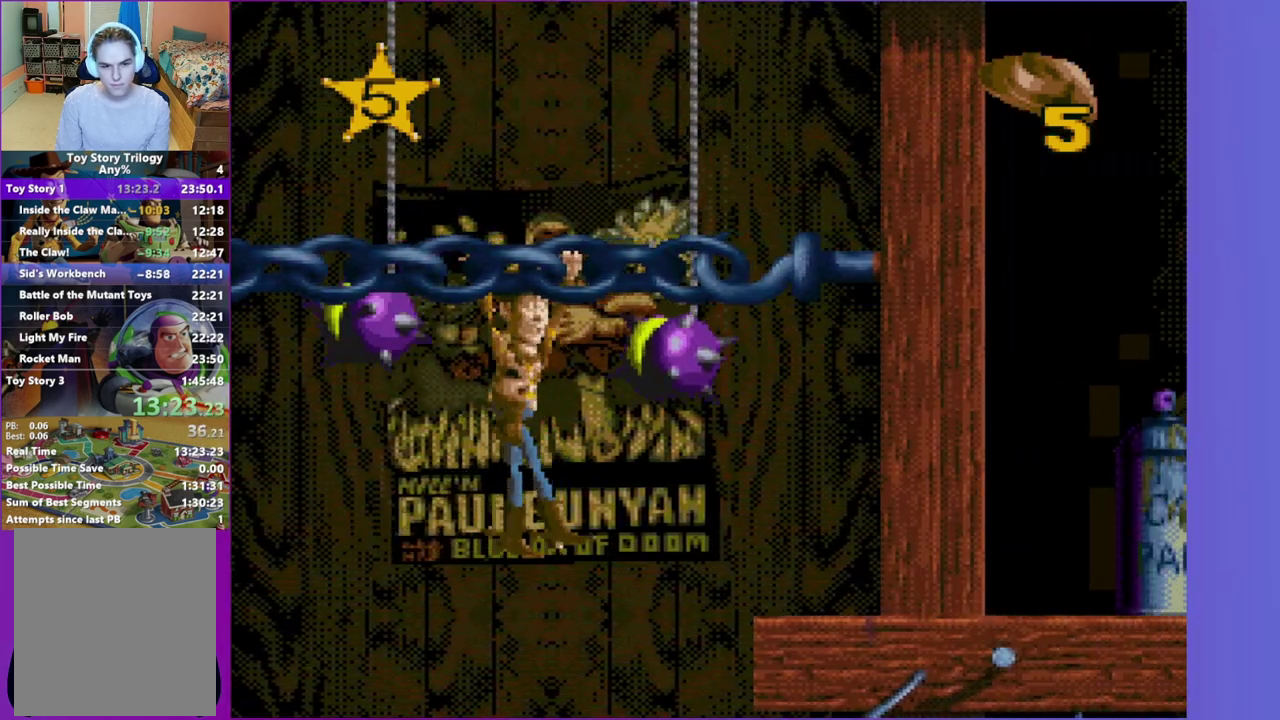
{"buttons": ["DPAD_RIGHT"], "events": [[500, "DPAD_RIGHT", "down"]]}